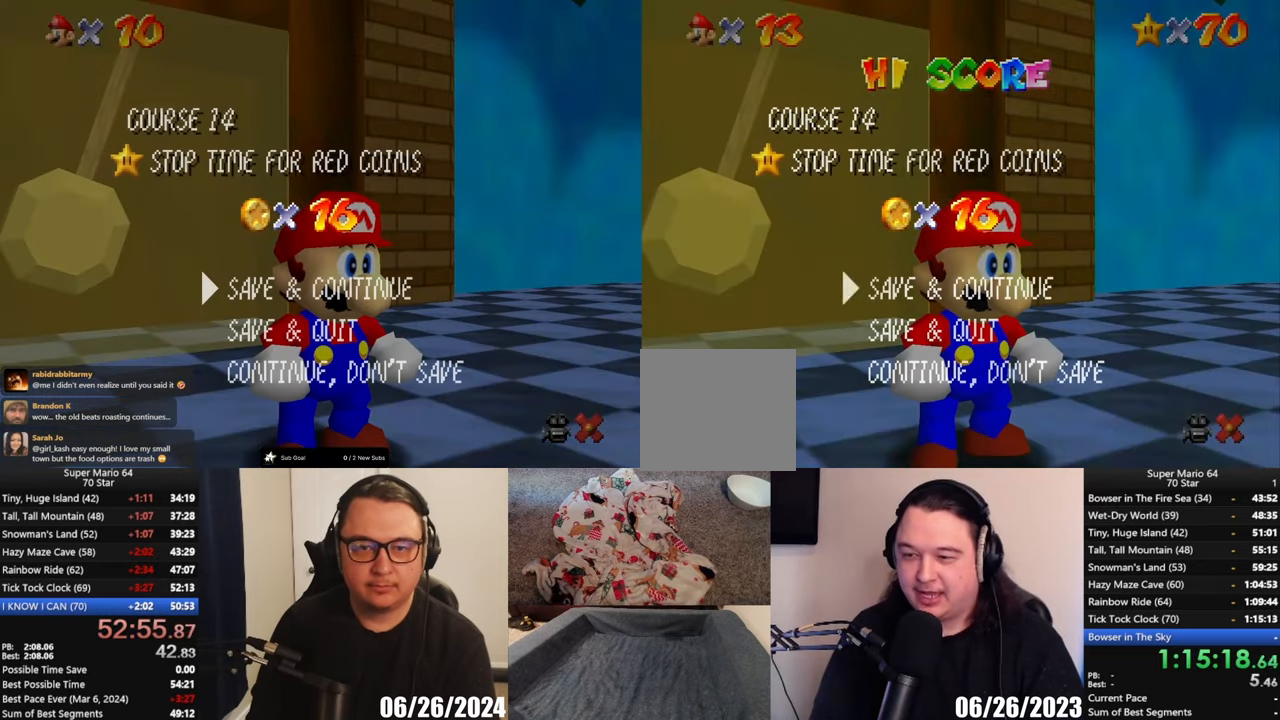
Gameplay with a controller (Xbox layout); each line is a JSON object with the inputs held at the frame after it. "button_events" lists button changes between this image and that frame as [ms after this image, input, new state], when the widget could be followed in between (sticks are given only as held states). This document gives stick clicks only as held states, not as events. Not read: L1 R3 right_stick.
{"buttons": [], "left_stick": "right", "button_events": [[300, "A", "down"], [417, "A", "up"]]}
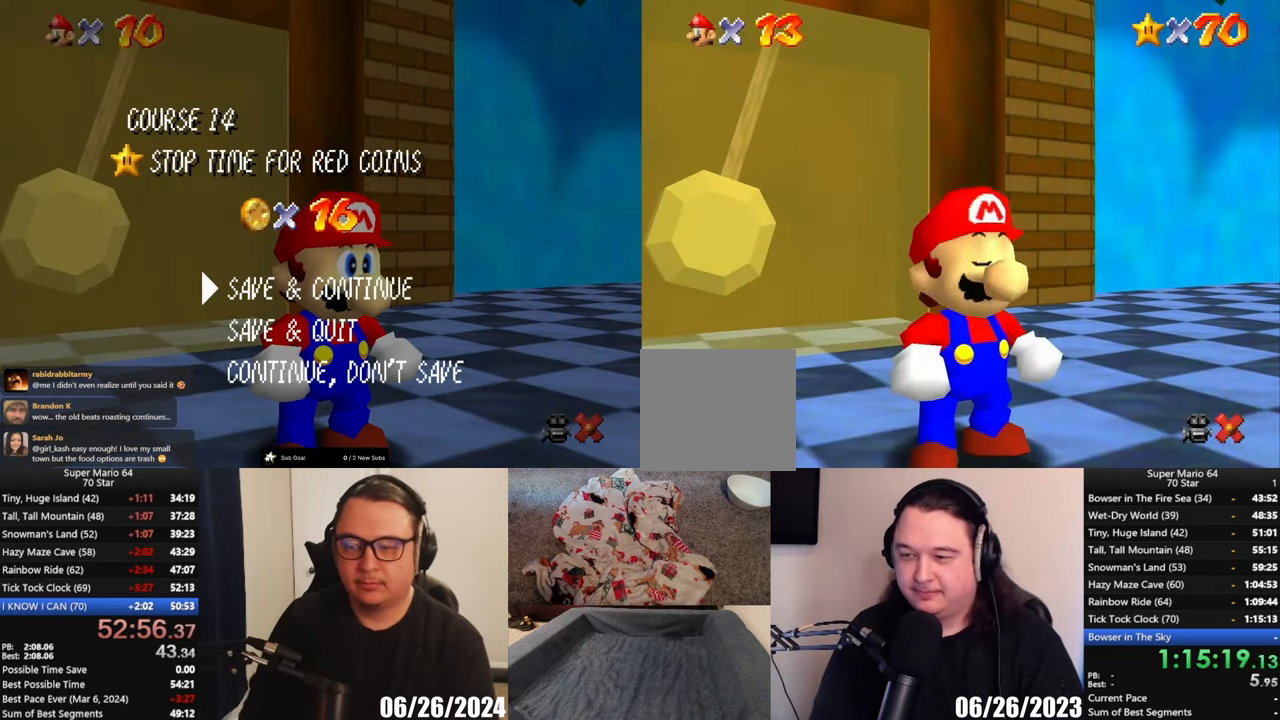
{"buttons": [], "left_stick": "right", "button_events": []}
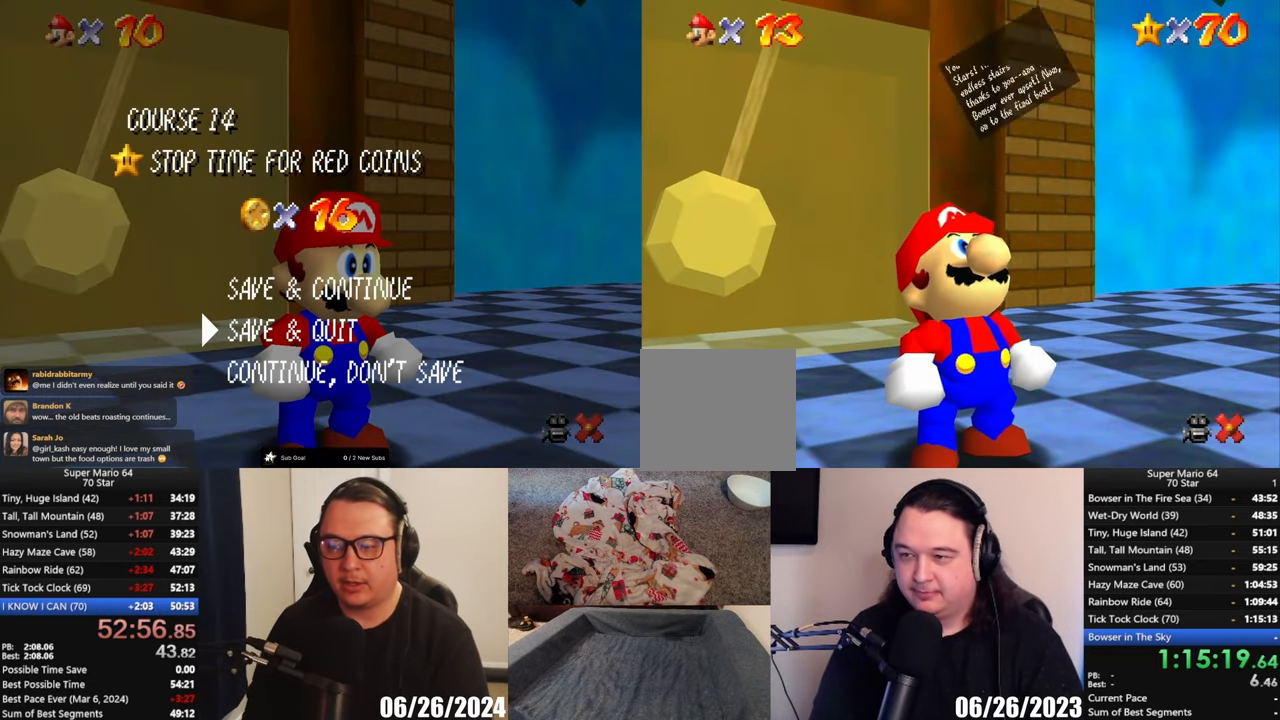
{"buttons": [], "left_stick": "center", "button_events": [[383, "A", "down"], [500, "A", "up"]]}
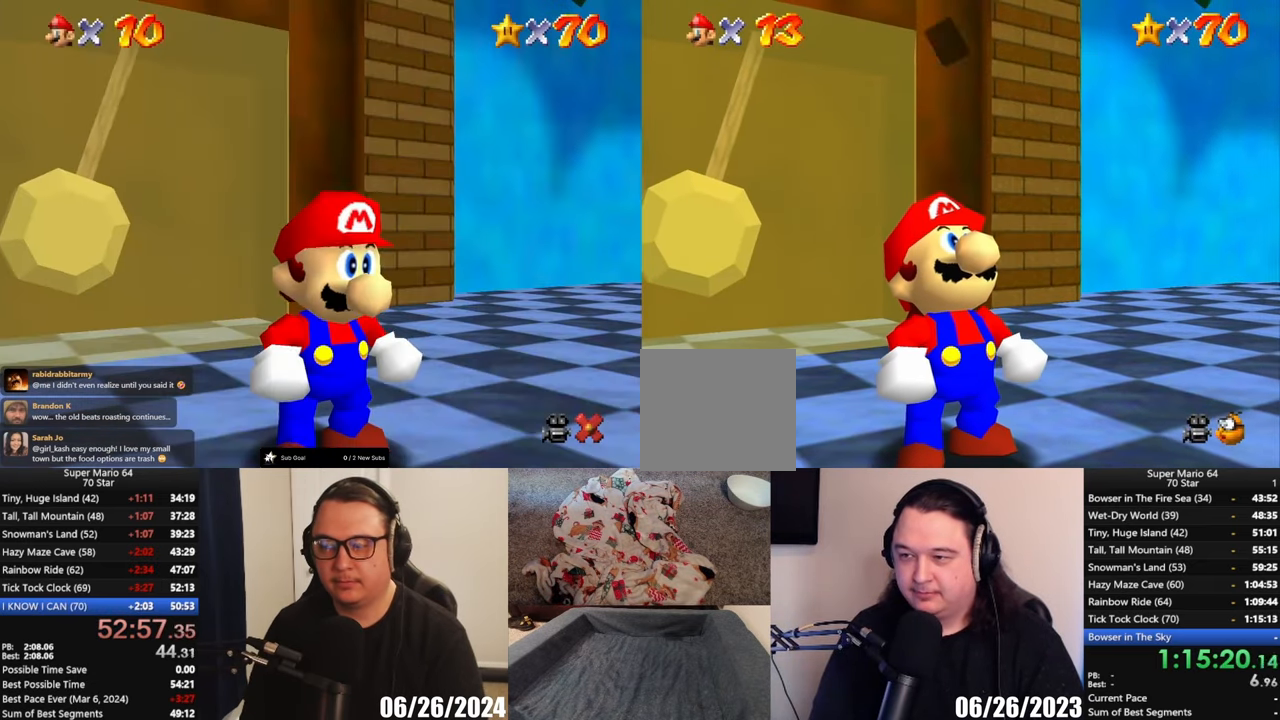
{"buttons": [], "left_stick": "right", "button_events": []}
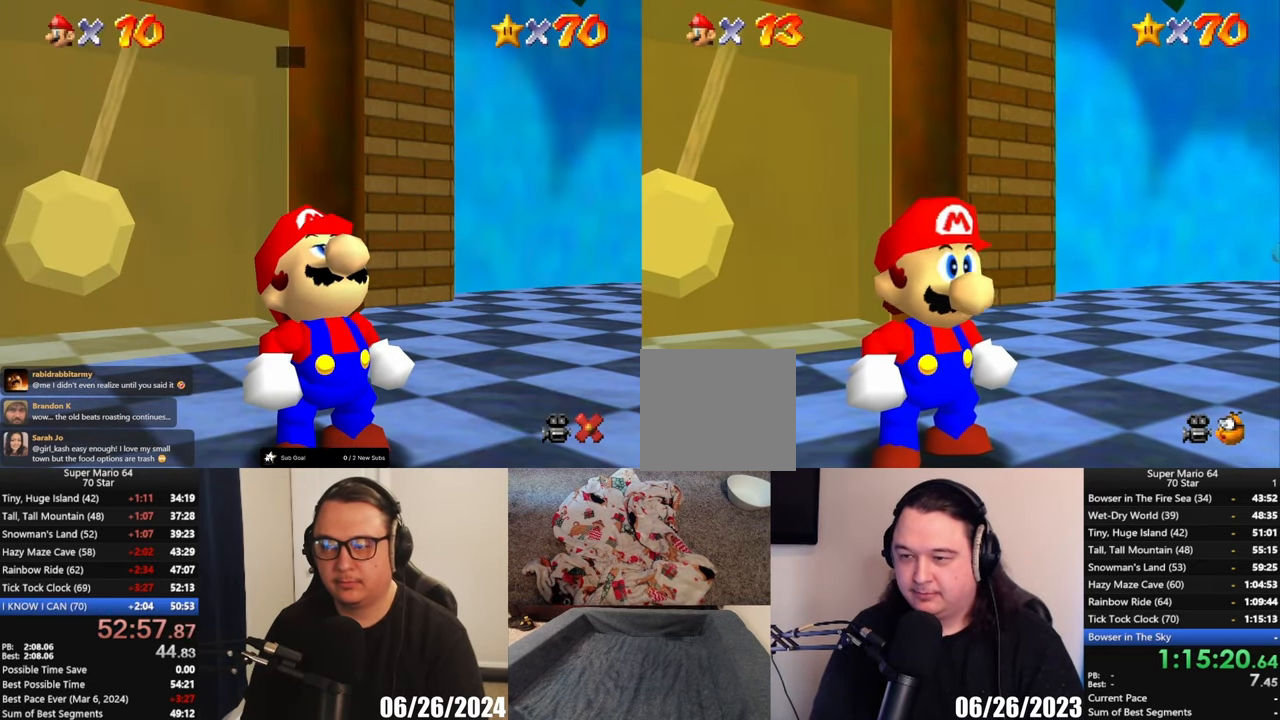
{"buttons": [], "left_stick": "right", "button_events": []}
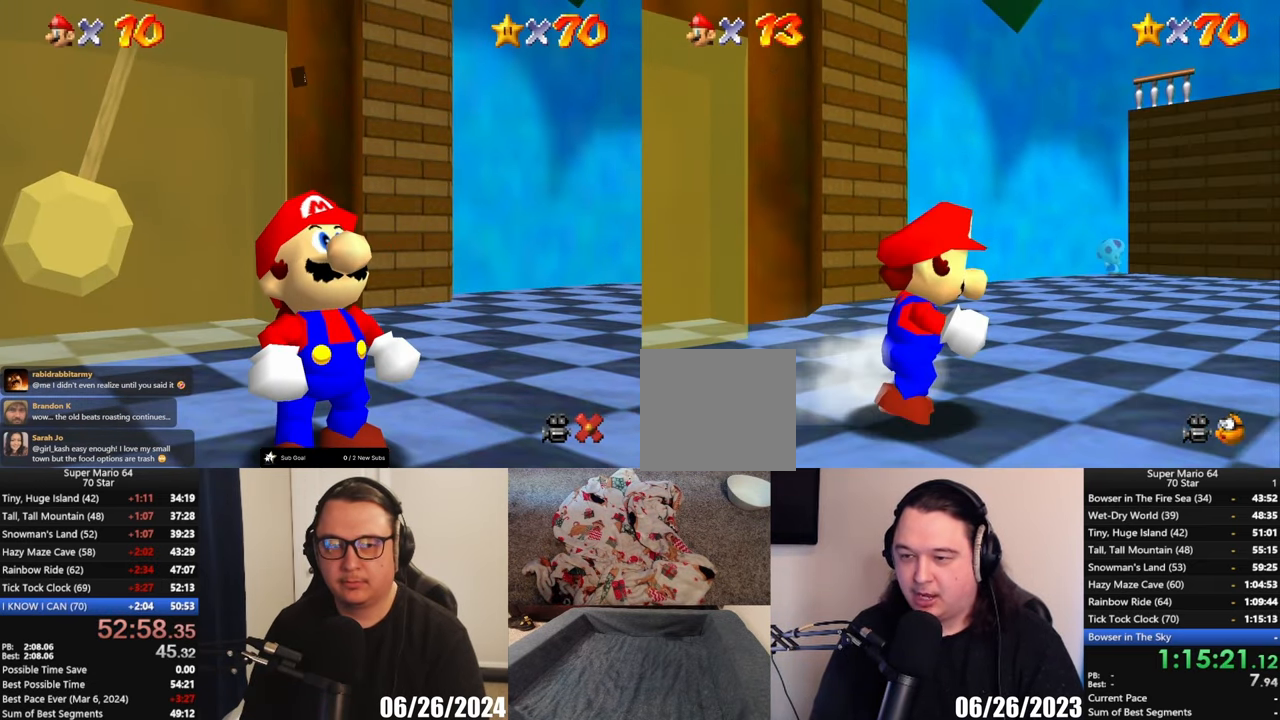
{"buttons": [], "left_stick": "down-right", "button_events": [[17, "L2", "down"], [50, "A", "down"], [450, "A", "up"], [483, "L2", "up"]]}
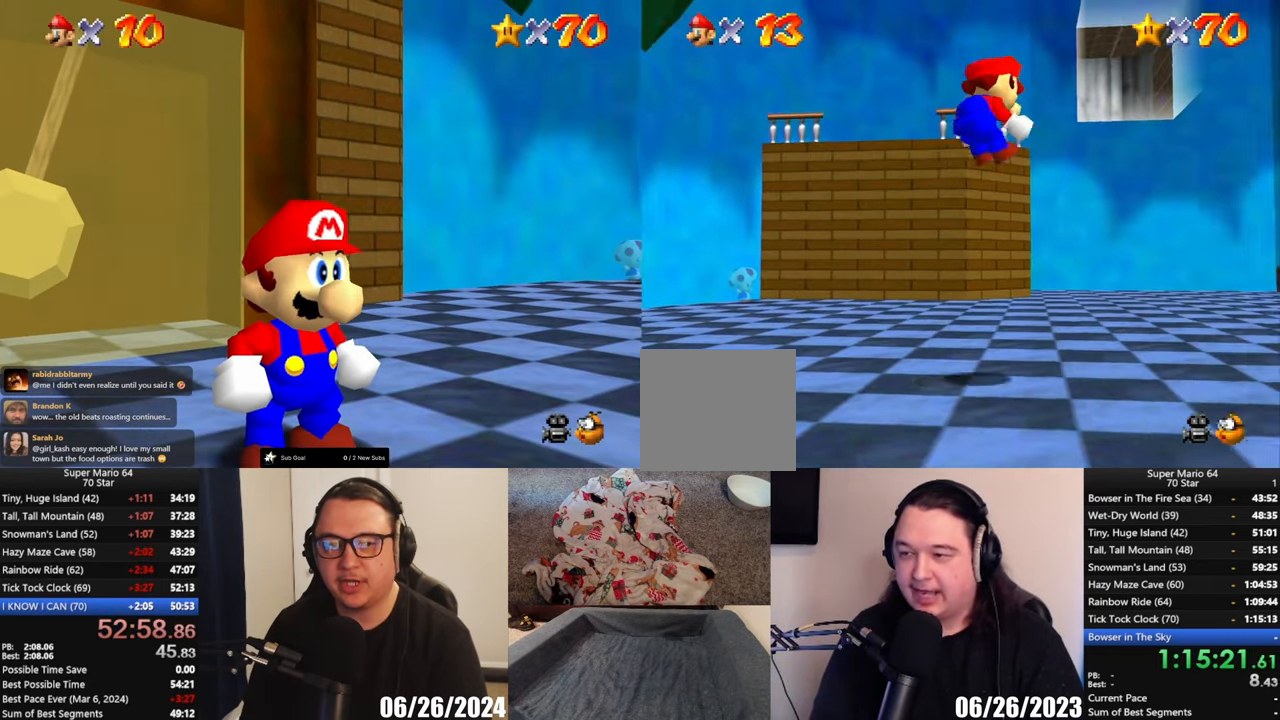
{"buttons": [], "left_stick": "center", "button_events": []}
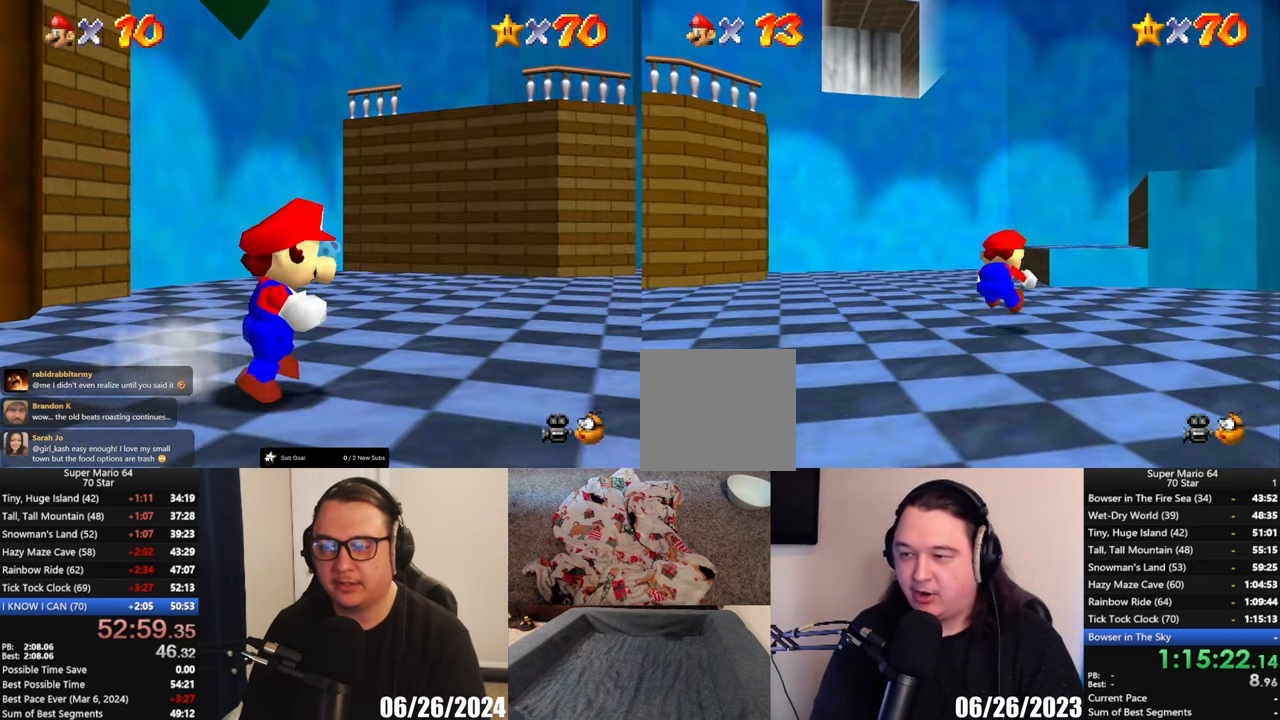
{"buttons": [], "left_stick": "up-right", "button_events": []}
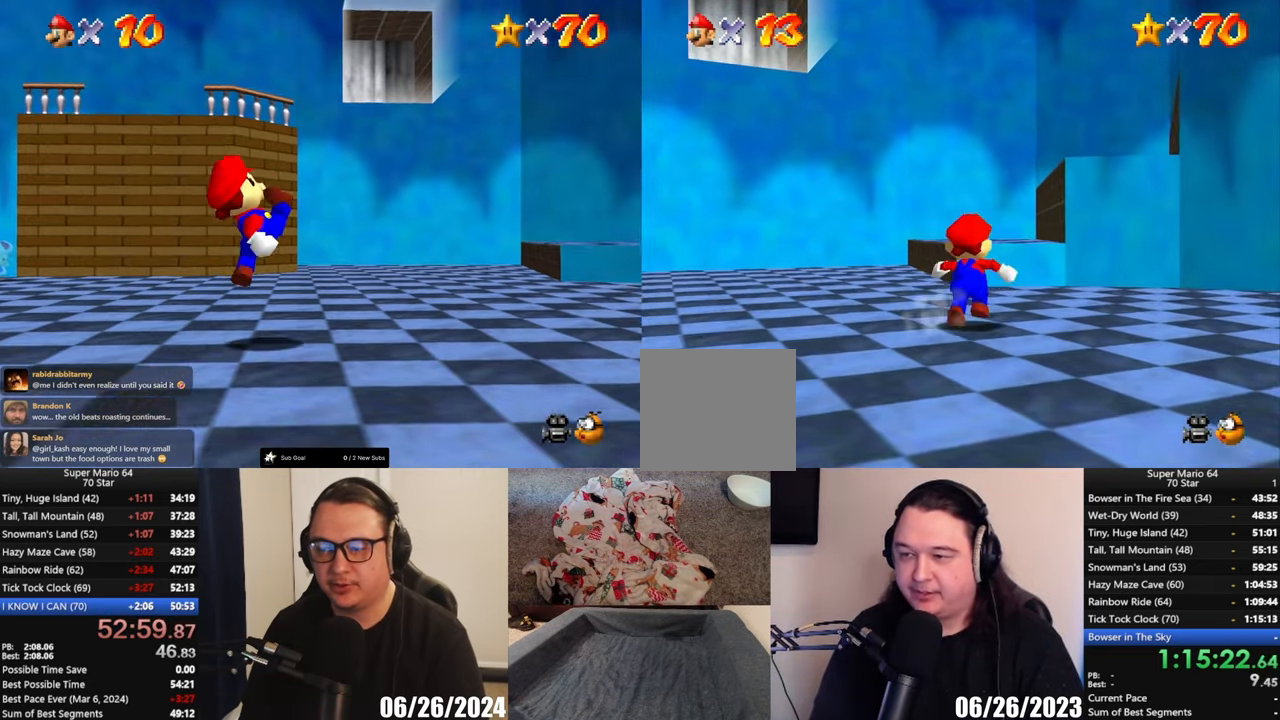
{"buttons": ["A"], "left_stick": "up-right", "button_events": [[450, "A", "down"]]}
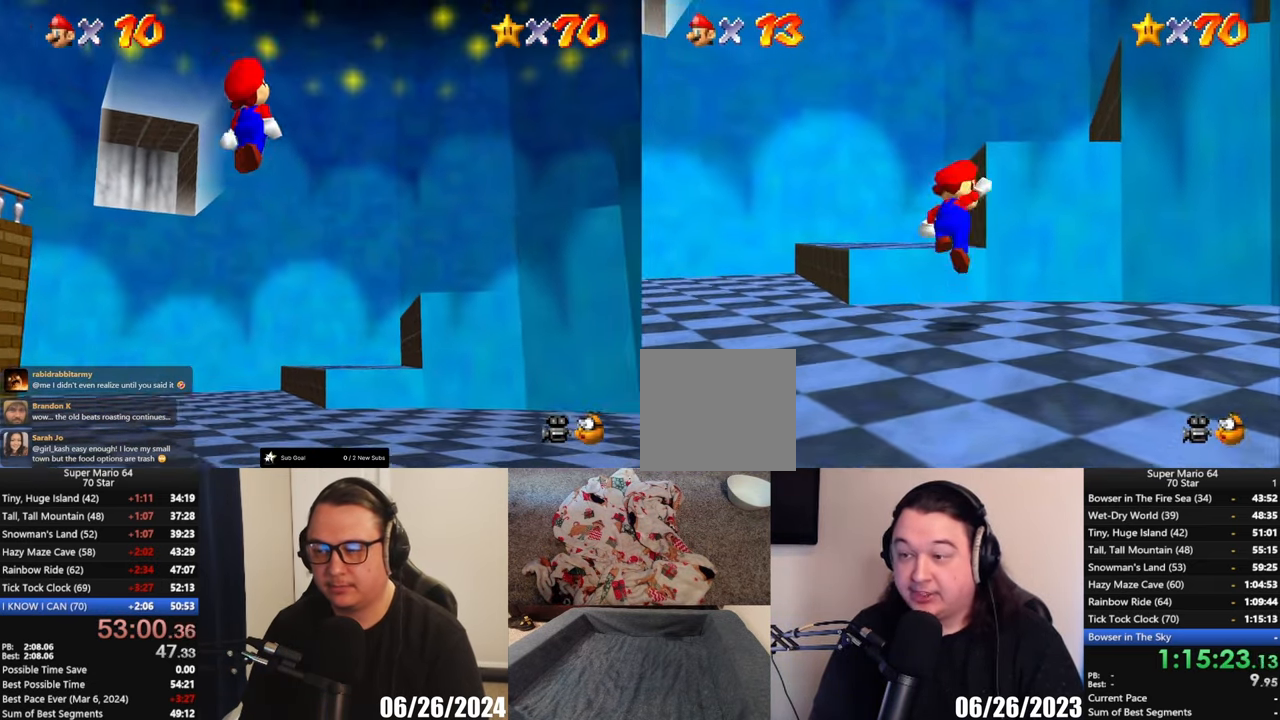
{"buttons": [], "left_stick": "up-right", "button_events": [[450, "A", "up"]]}
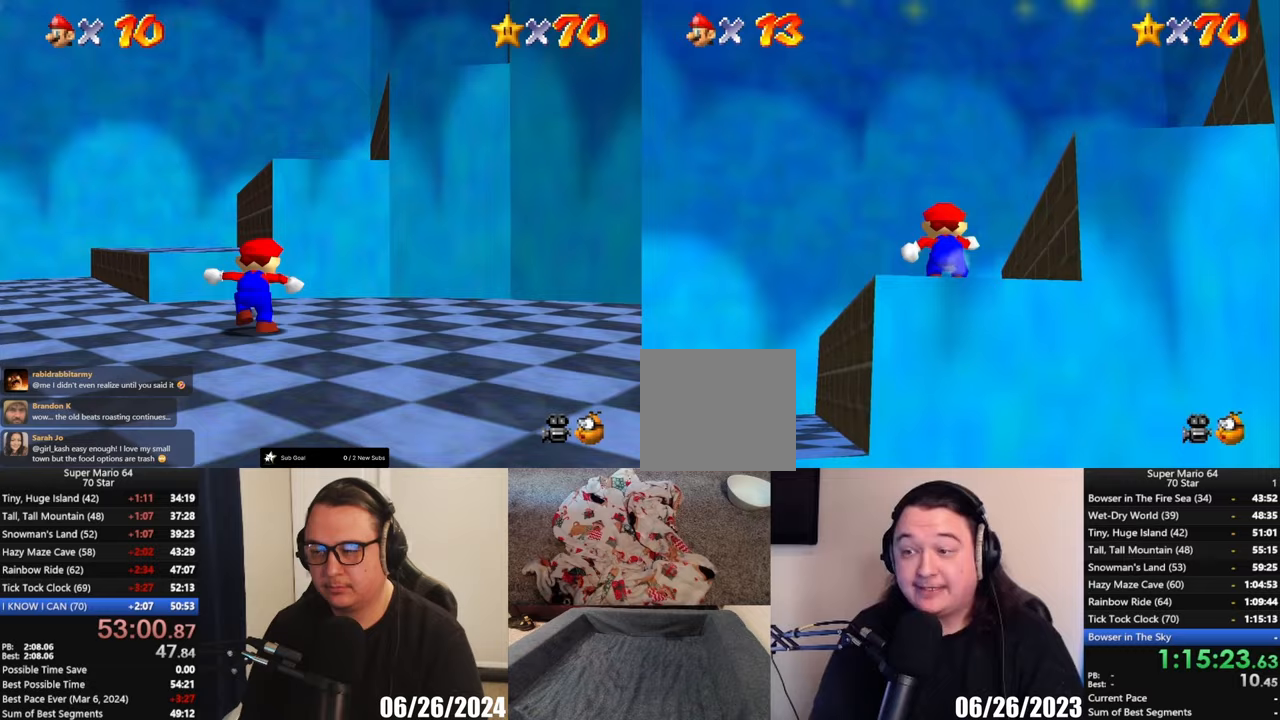
{"buttons": [], "left_stick": "right", "button_events": [[67, "A", "down"], [283, "A", "up"]]}
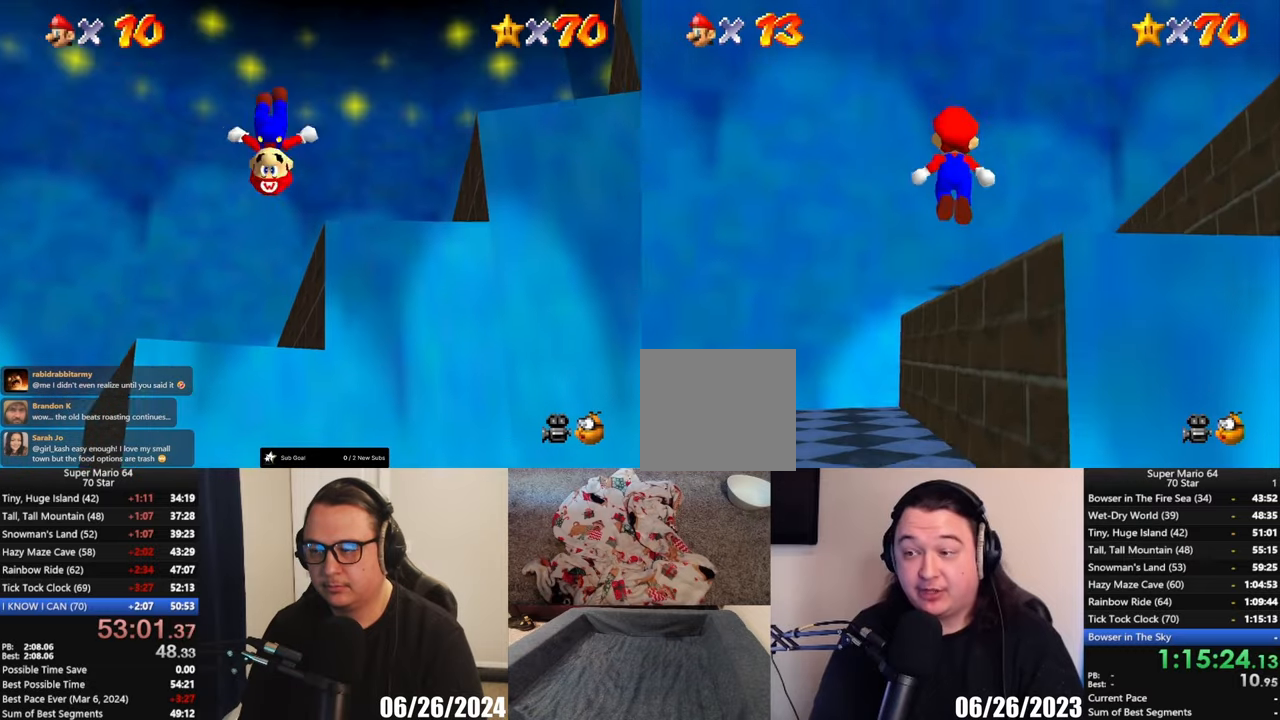
{"buttons": [], "left_stick": "up-right", "button_events": []}
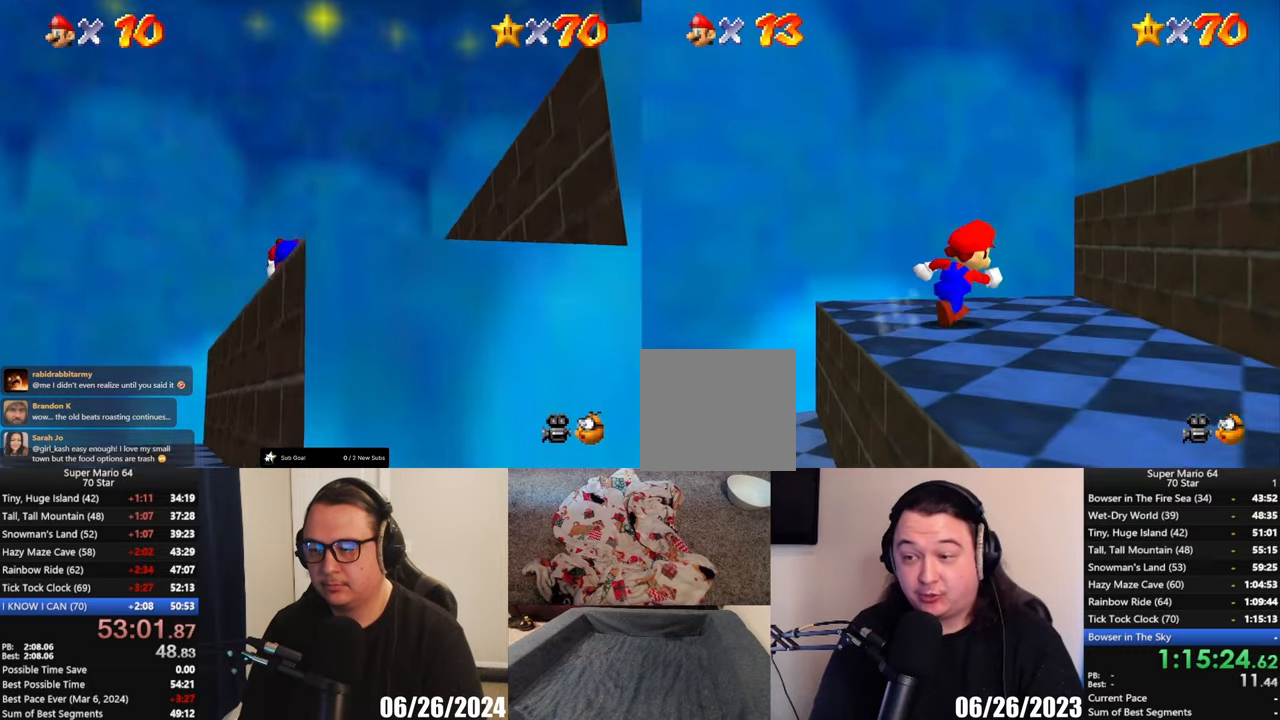
{"buttons": [], "left_stick": "right", "button_events": [[150, "A", "down"], [333, "A", "up"]]}
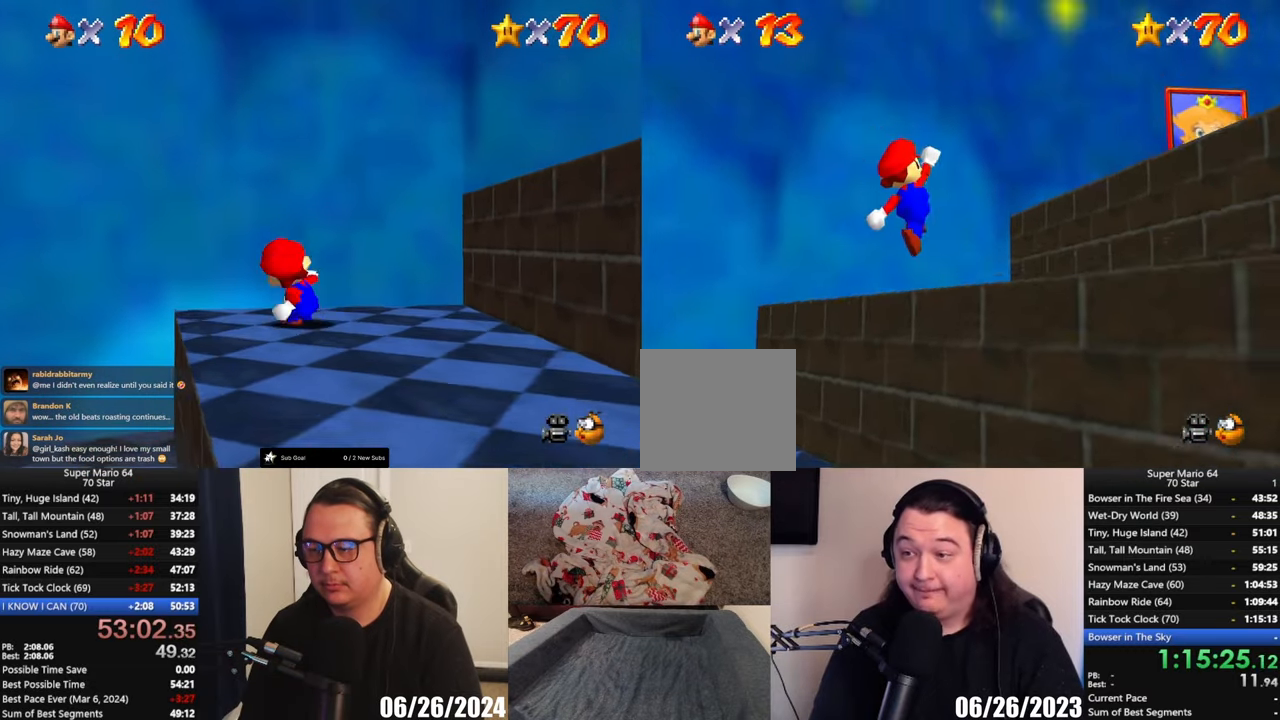
{"buttons": ["A", "X"], "left_stick": "right", "button_events": [[233, "A", "down"], [500, "X", "down"]]}
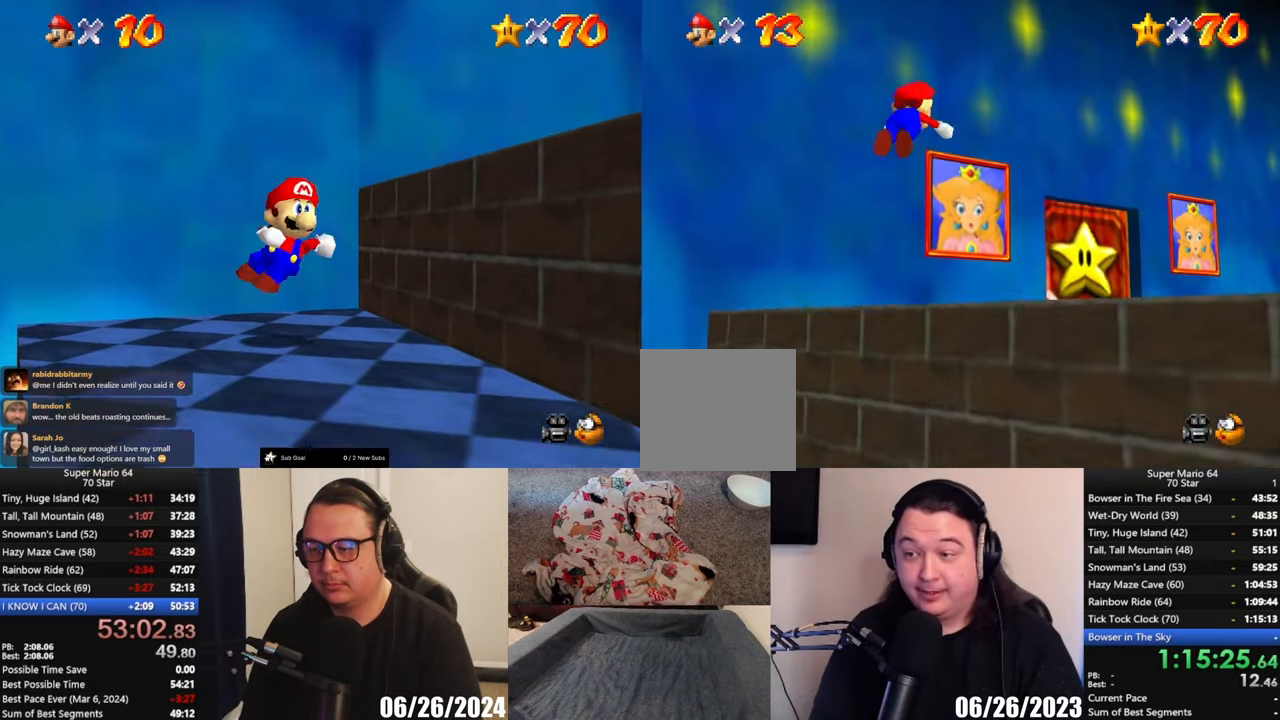
{"buttons": [], "left_stick": "down-right", "button_events": [[67, "X", "up"], [100, "A", "up"]]}
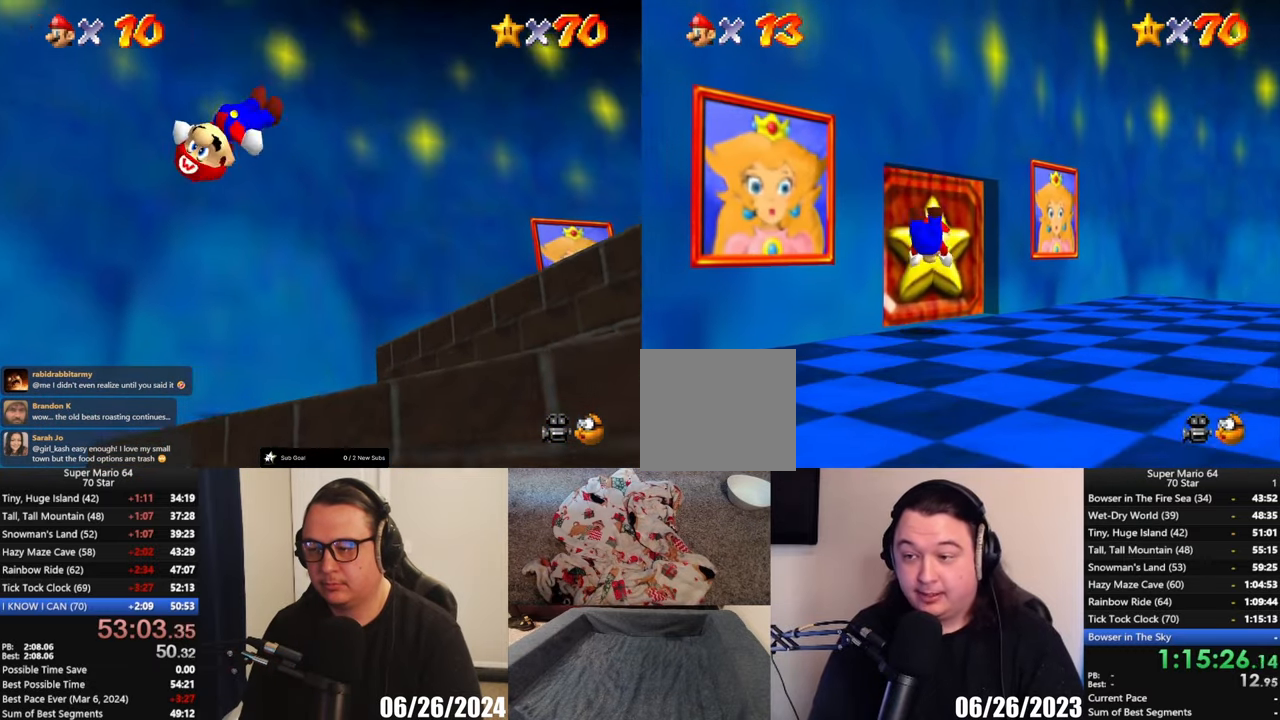
{"buttons": [], "left_stick": "down-left", "button_events": [[183, "A", "down"], [250, "A", "up"]]}
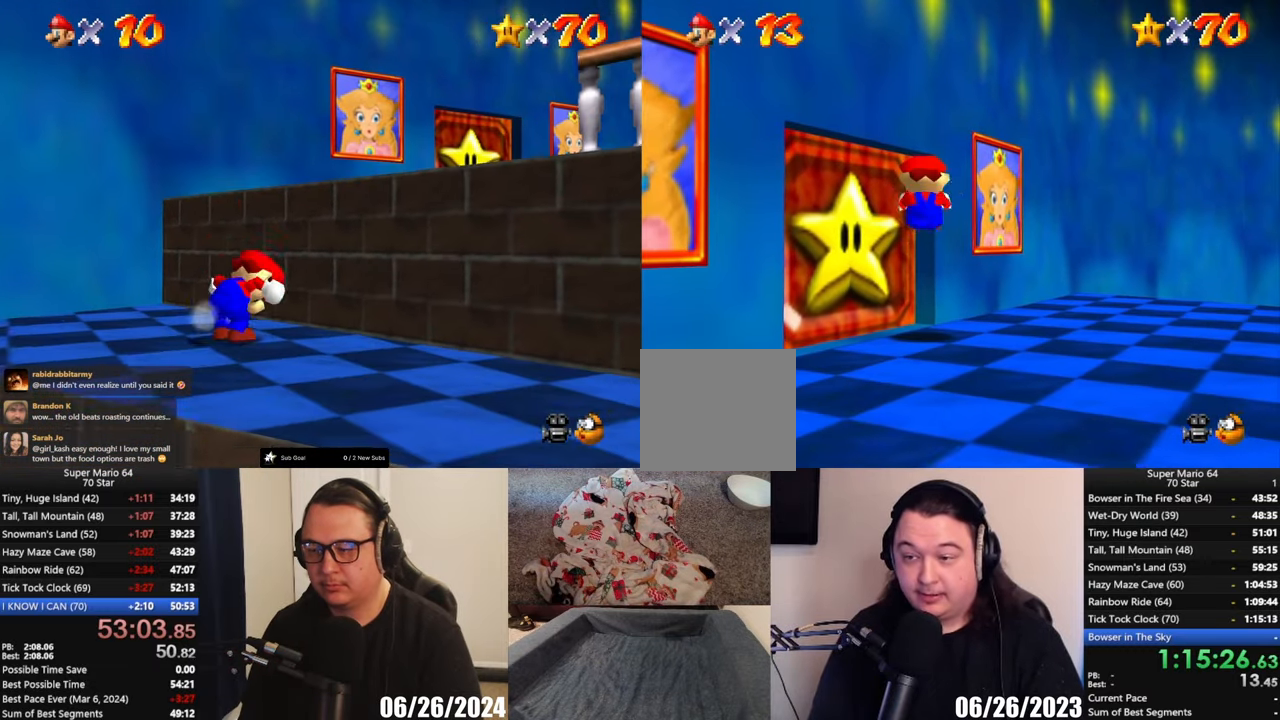
{"buttons": [], "left_stick": "up-left", "button_events": []}
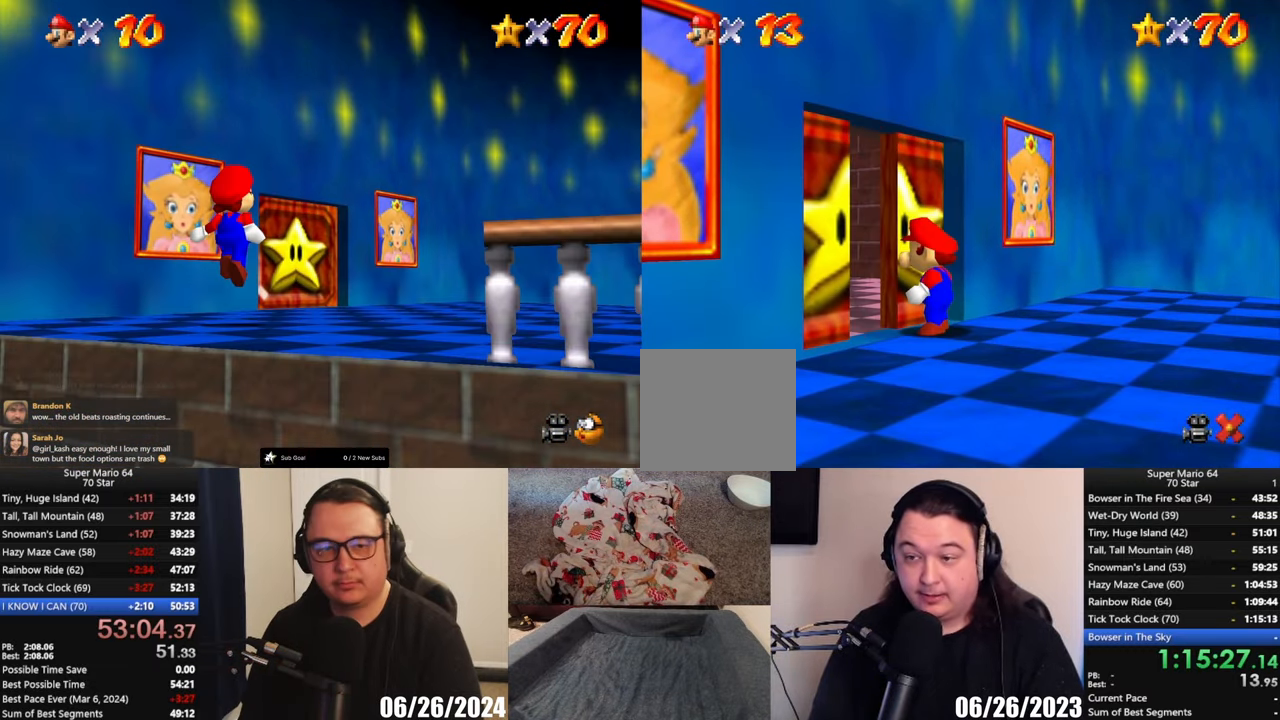
{"buttons": [], "left_stick": "center", "button_events": []}
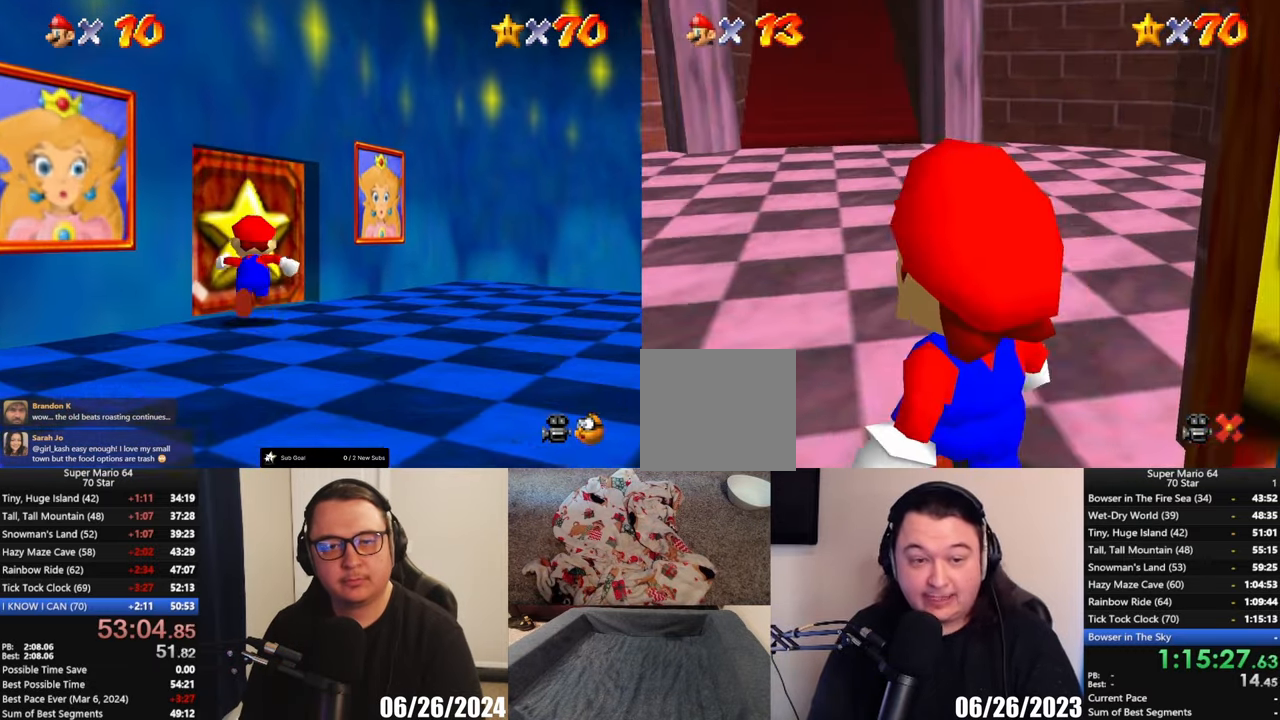
{"buttons": [], "left_stick": "up", "button_events": []}
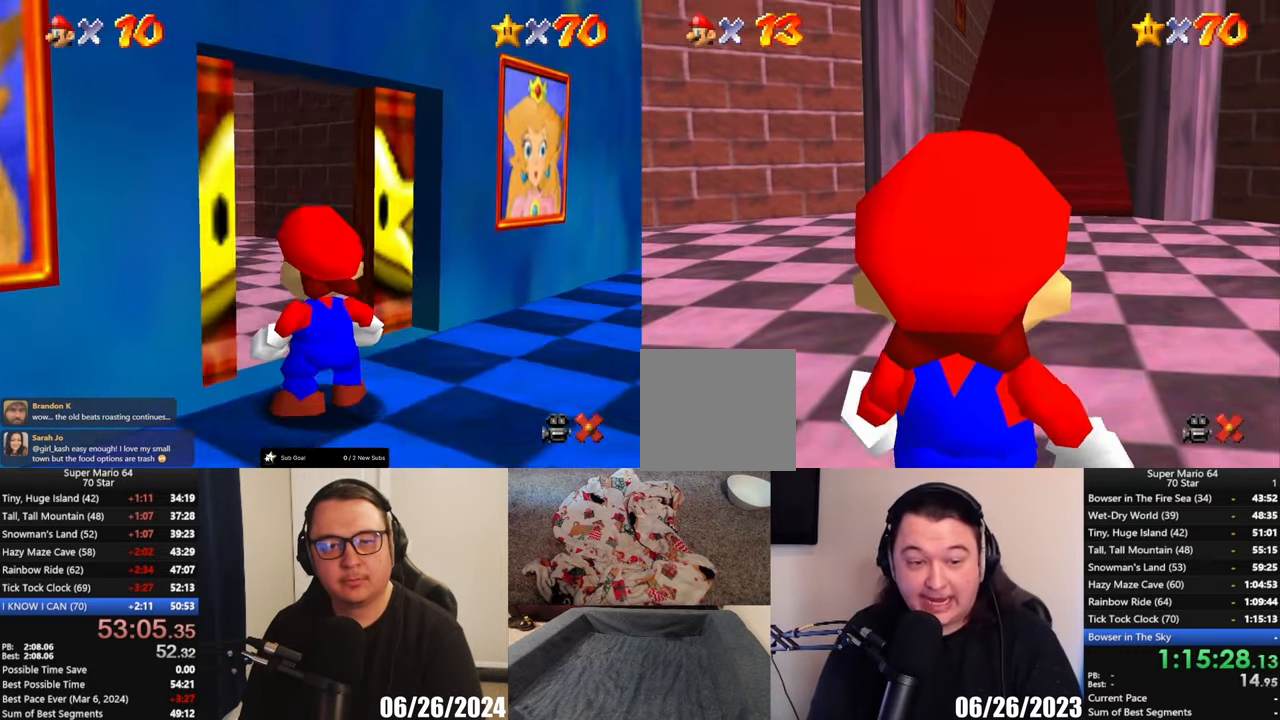
{"buttons": [], "left_stick": "up", "button_events": []}
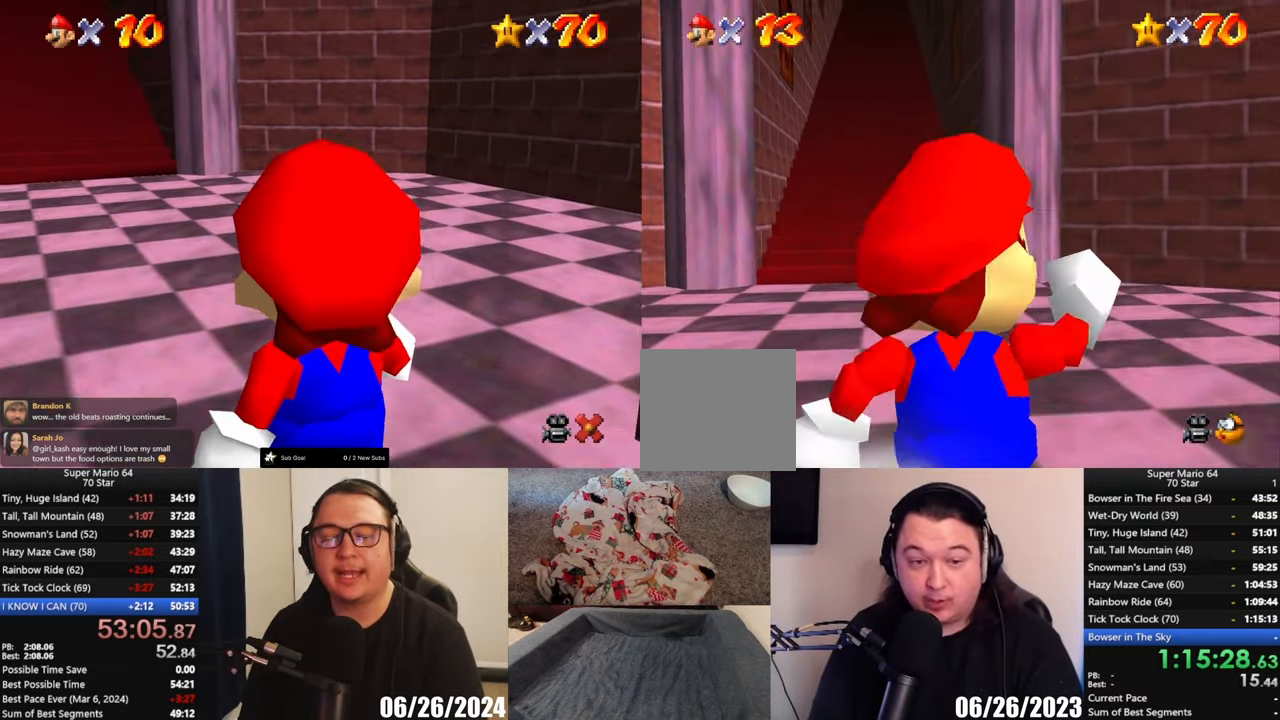
{"buttons": [], "left_stick": "up-left", "button_events": []}
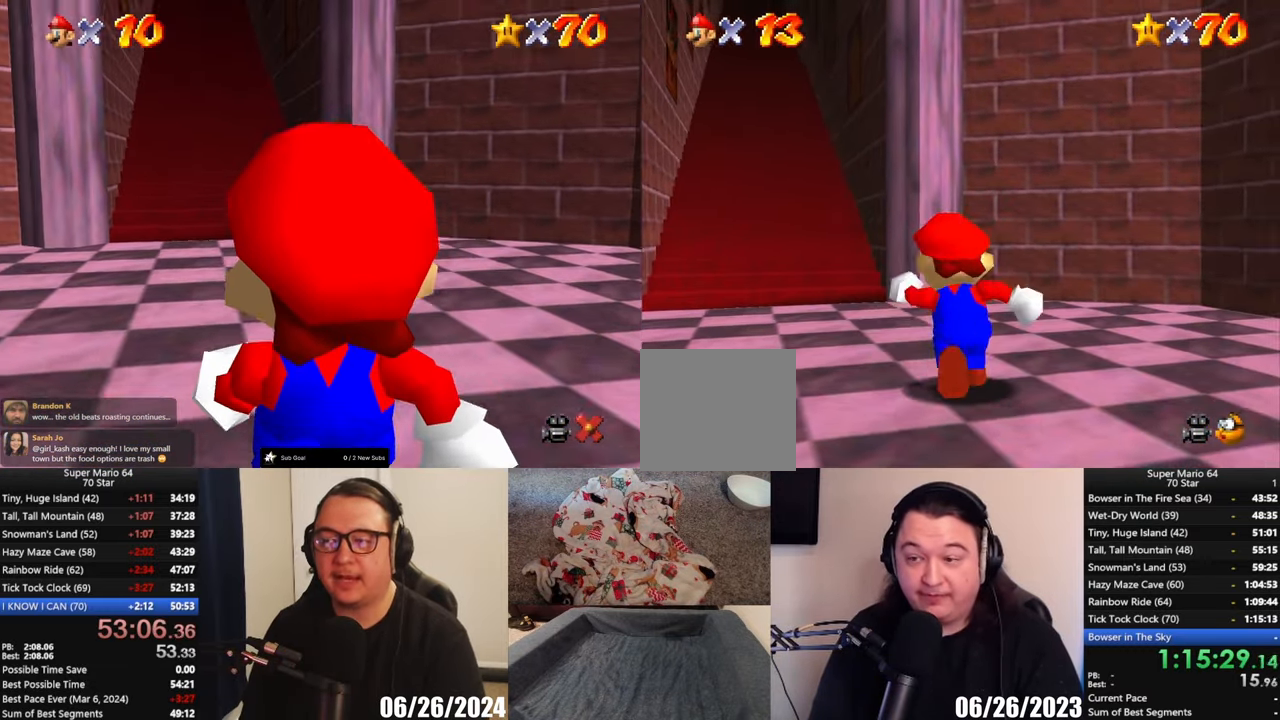
{"buttons": ["A", "L2"], "left_stick": "up", "button_events": [[200, "L2", "down"], [283, "A", "down"]]}
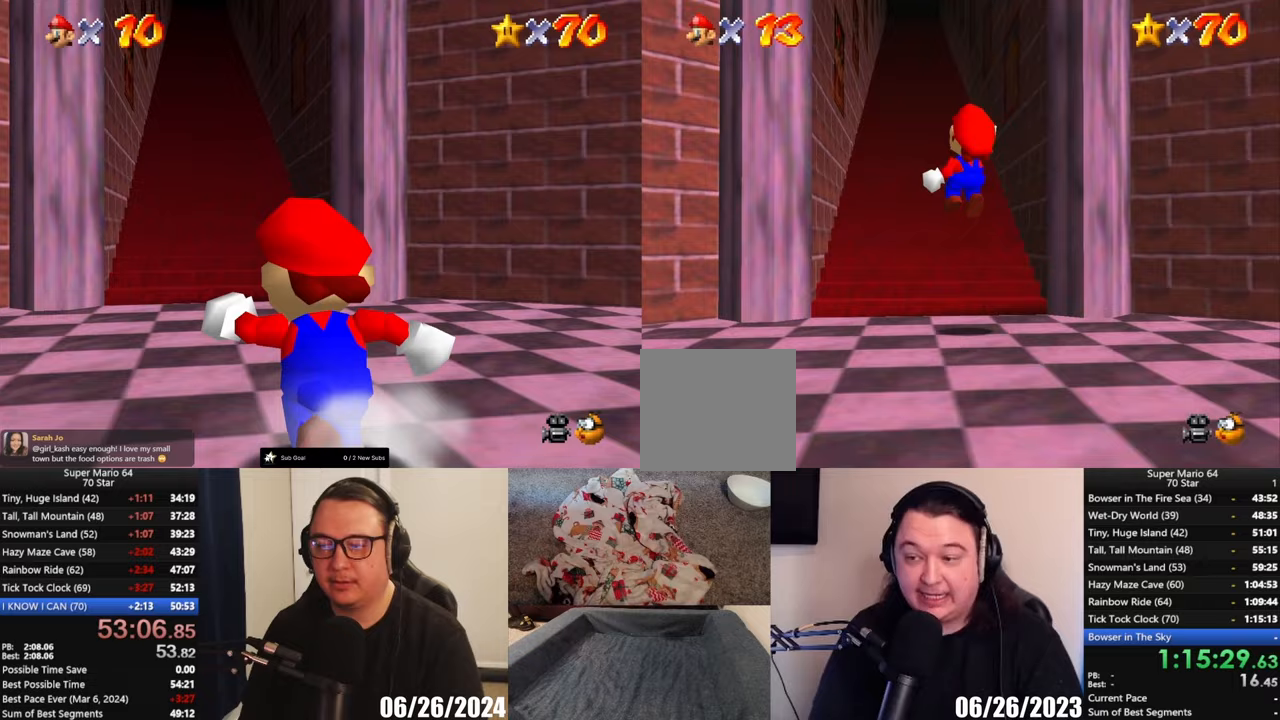
{"buttons": [], "left_stick": "up", "button_events": [[100, "A", "up"], [350, "L2", "up"]]}
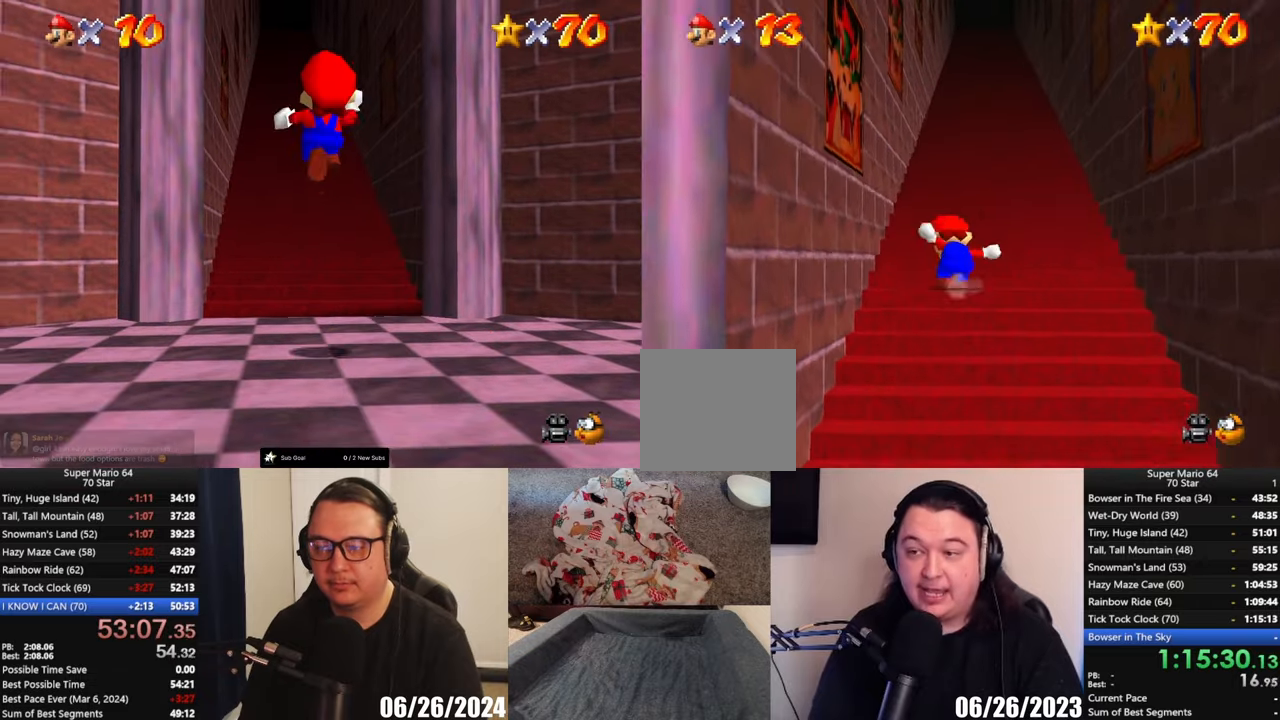
{"buttons": ["A"], "left_stick": "up", "button_events": [[367, "A", "down"]]}
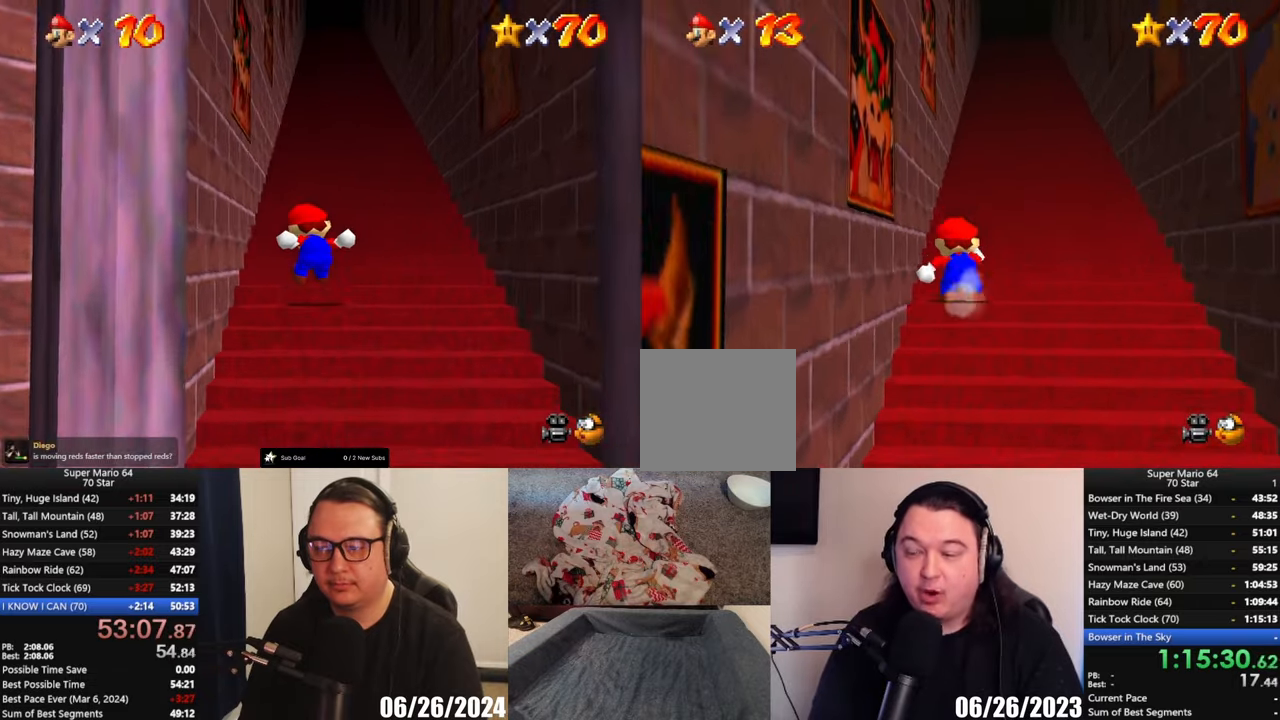
{"buttons": ["A"], "left_stick": "up", "button_events": [[150, "A", "up"], [317, "A", "down"]]}
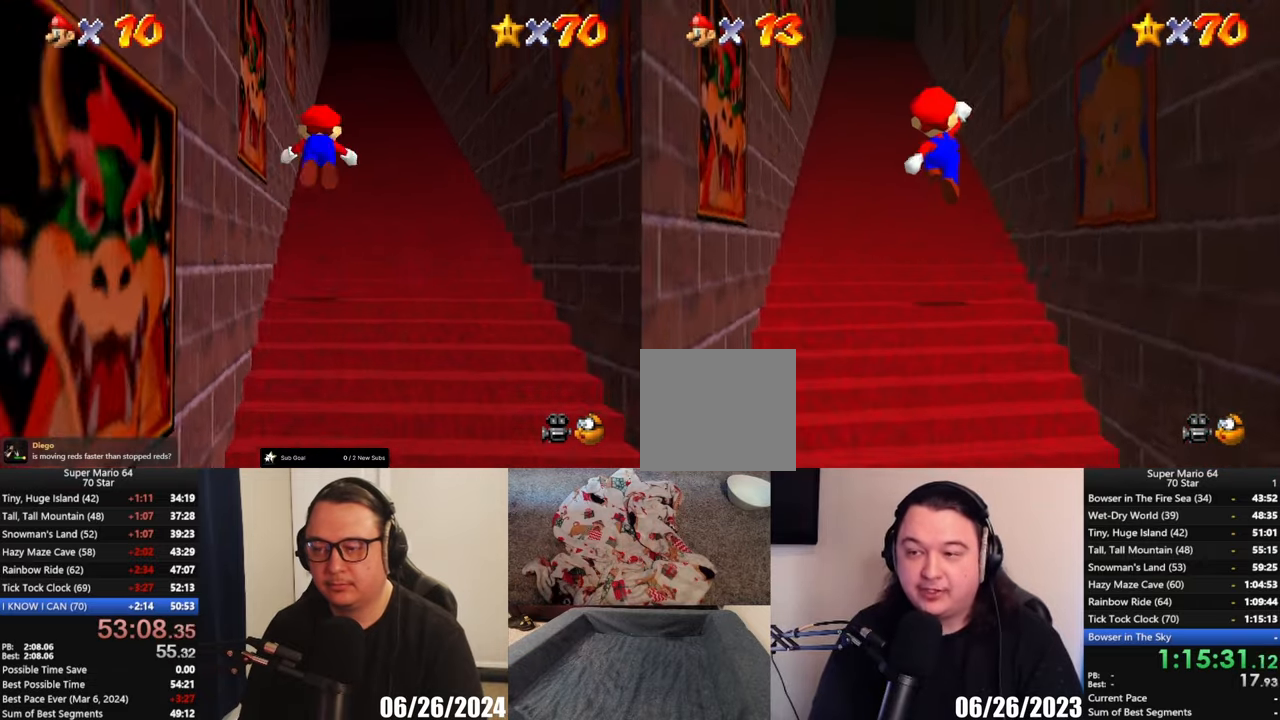
{"buttons": [], "left_stick": "up-left", "button_events": [[117, "A", "up"]]}
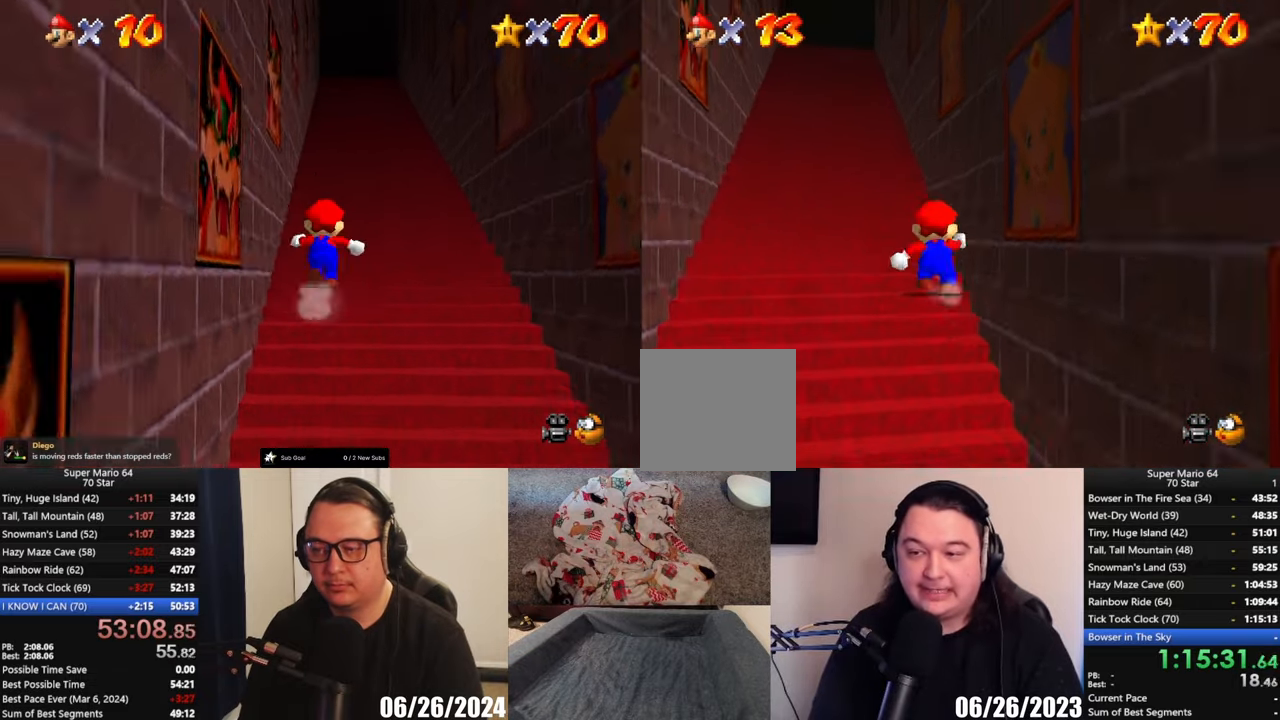
{"buttons": ["A"], "left_stick": "up-left", "button_events": [[383, "A", "down"]]}
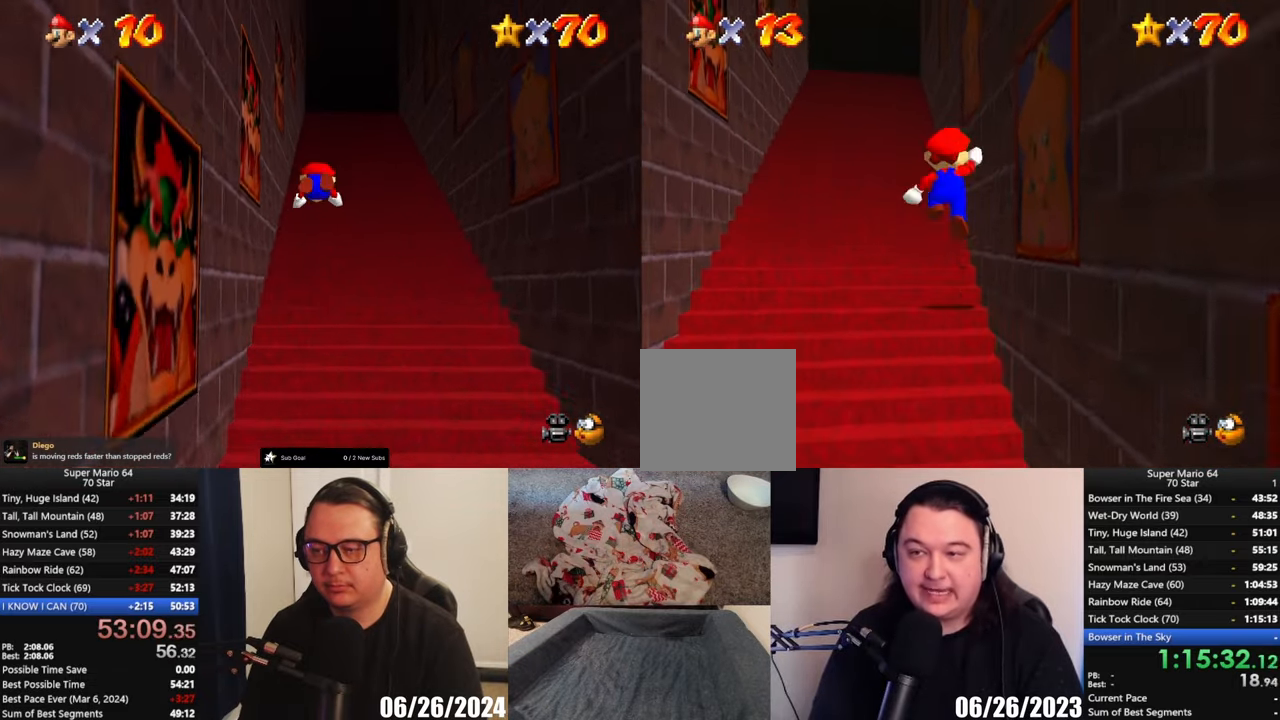
{"buttons": [], "left_stick": "up-left", "button_events": [[300, "A", "up"]]}
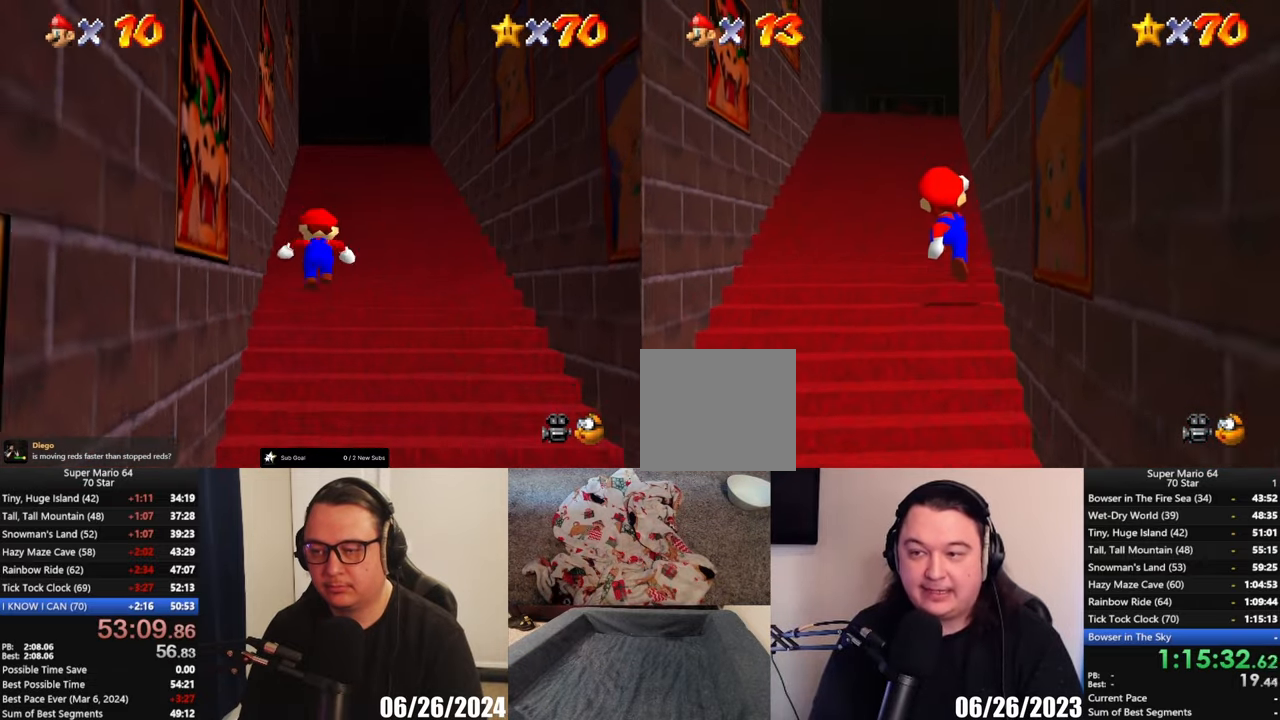
{"buttons": ["A", "X"], "left_stick": "up", "button_events": [[117, "A", "down"], [483, "X", "down"]]}
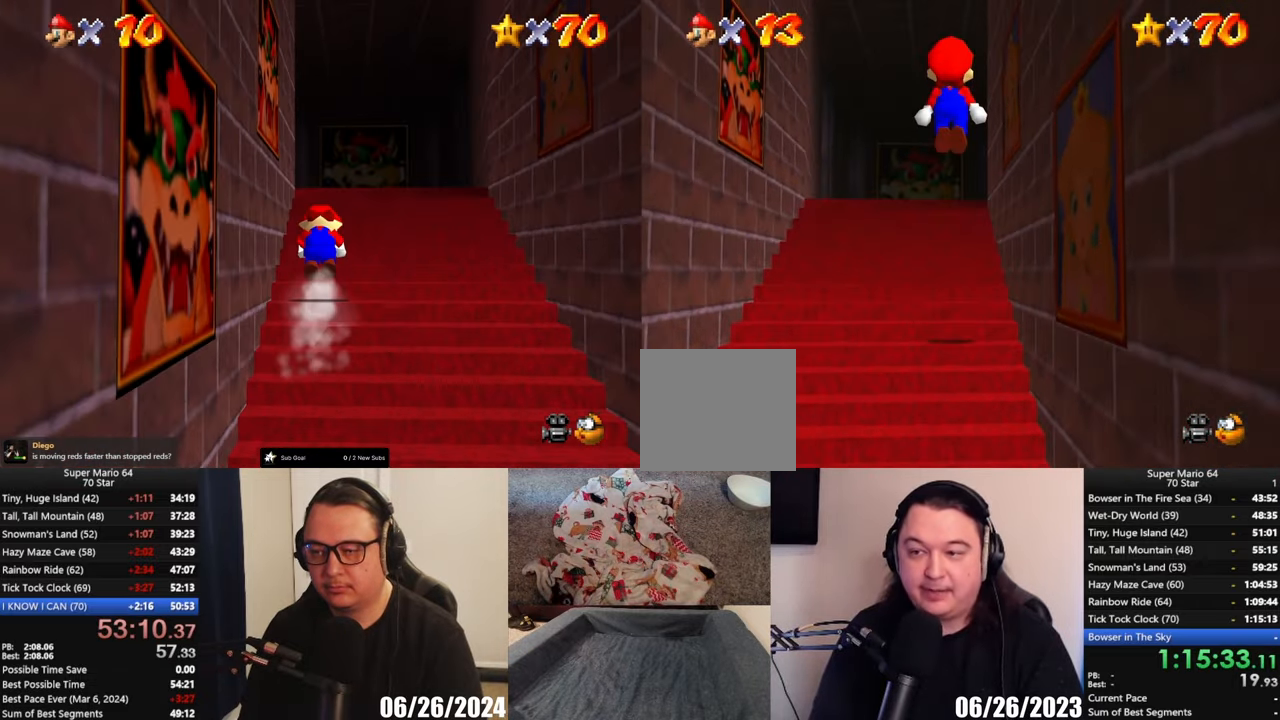
{"buttons": ["A"], "left_stick": "up-left", "button_events": [[133, "X", "up"], [167, "A", "up"], [417, "A", "down"]]}
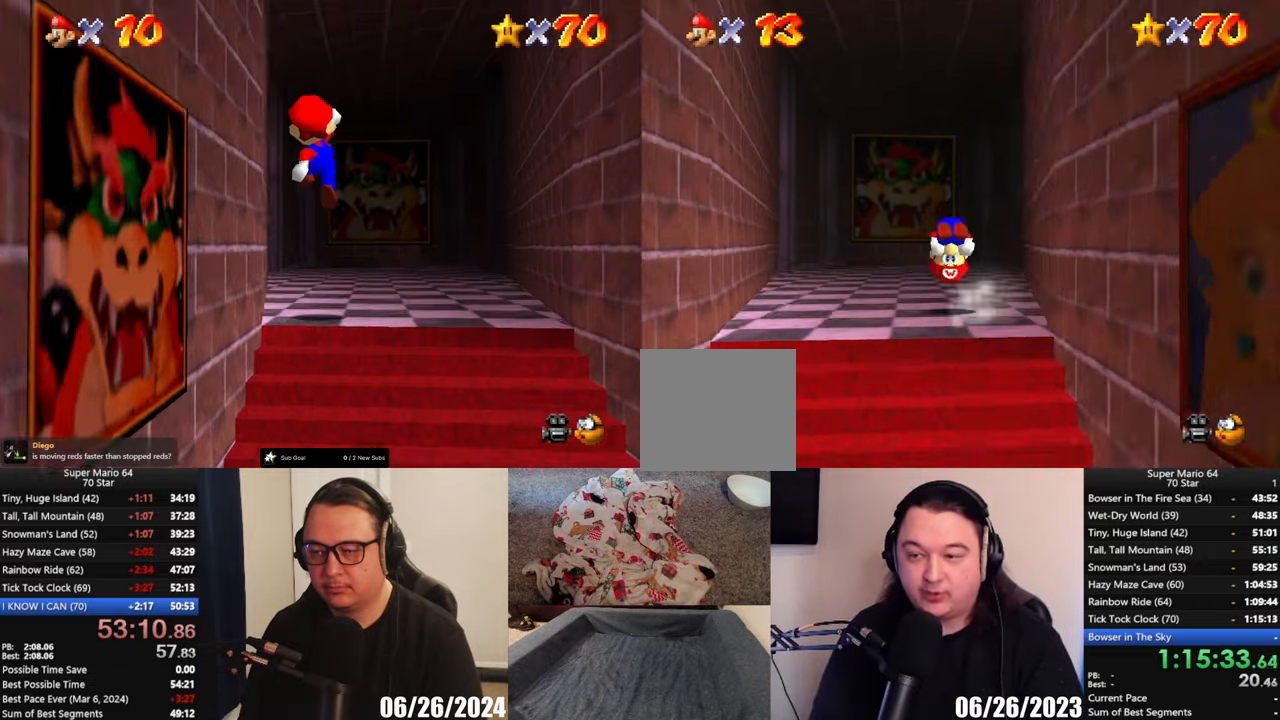
{"buttons": [], "left_stick": "up", "button_events": [[100, "A", "up"]]}